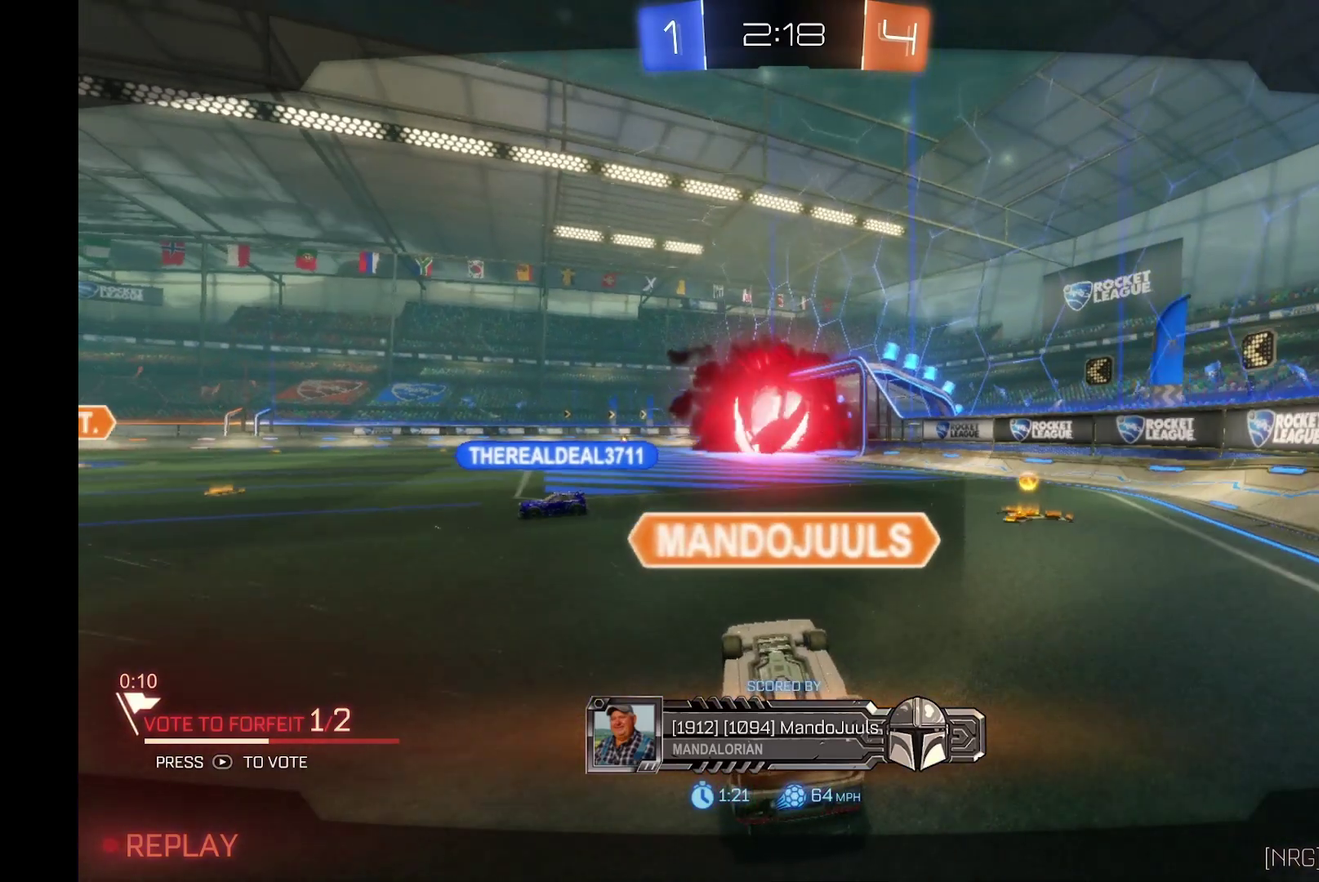
Gameplay with a controller (Xbox layout); each line is a JSON object with the inputs held at the frame after it. "events" lists button and stick changes between this image and that frame as [ms after this image, input, new state], when the widget could be followed in between. Not read: L3 R3.
{"buttons": ["R2"], "left_stick": "center", "events": [[200, "R2", "down"]]}
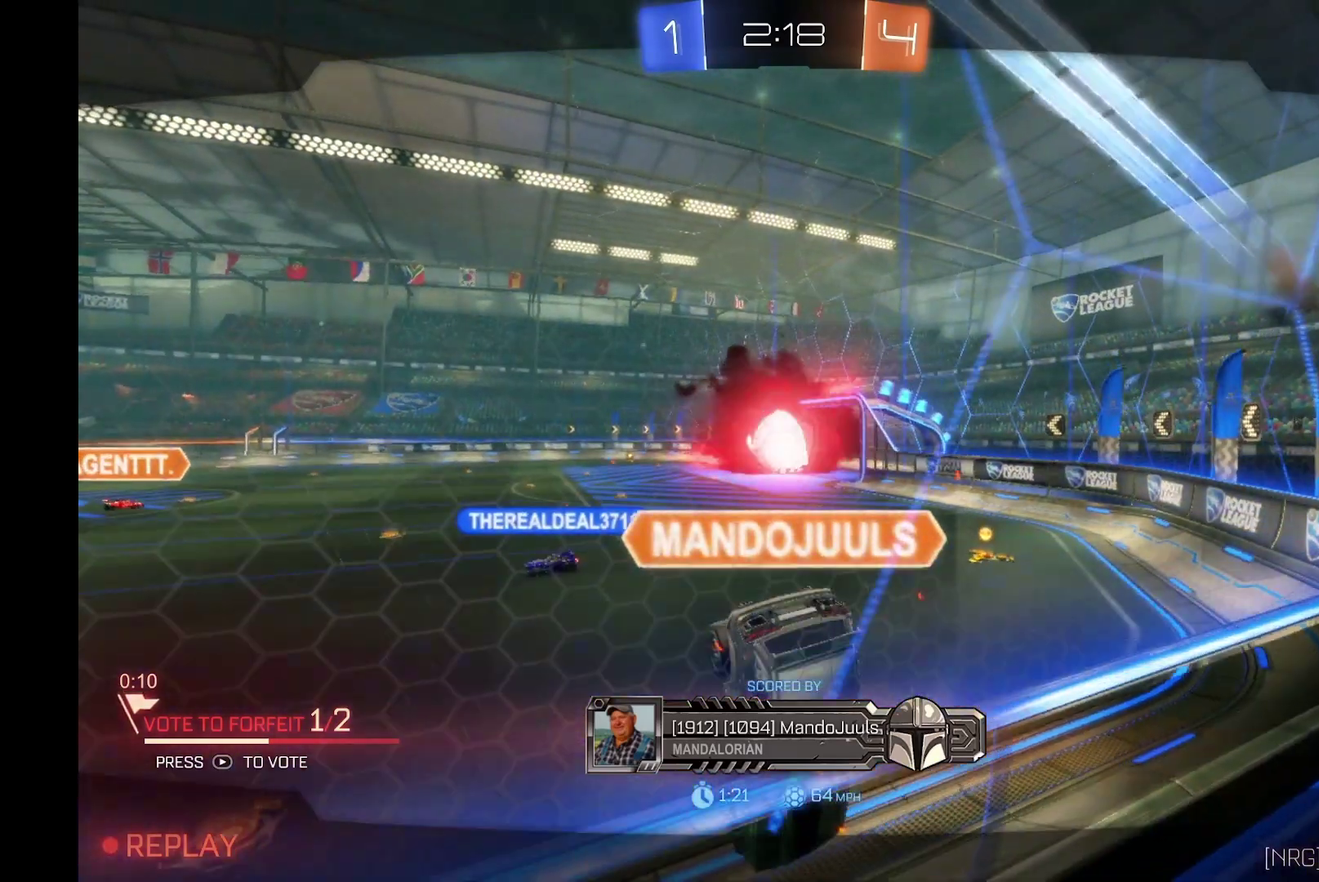
{"buttons": ["R2"], "left_stick": "center", "events": []}
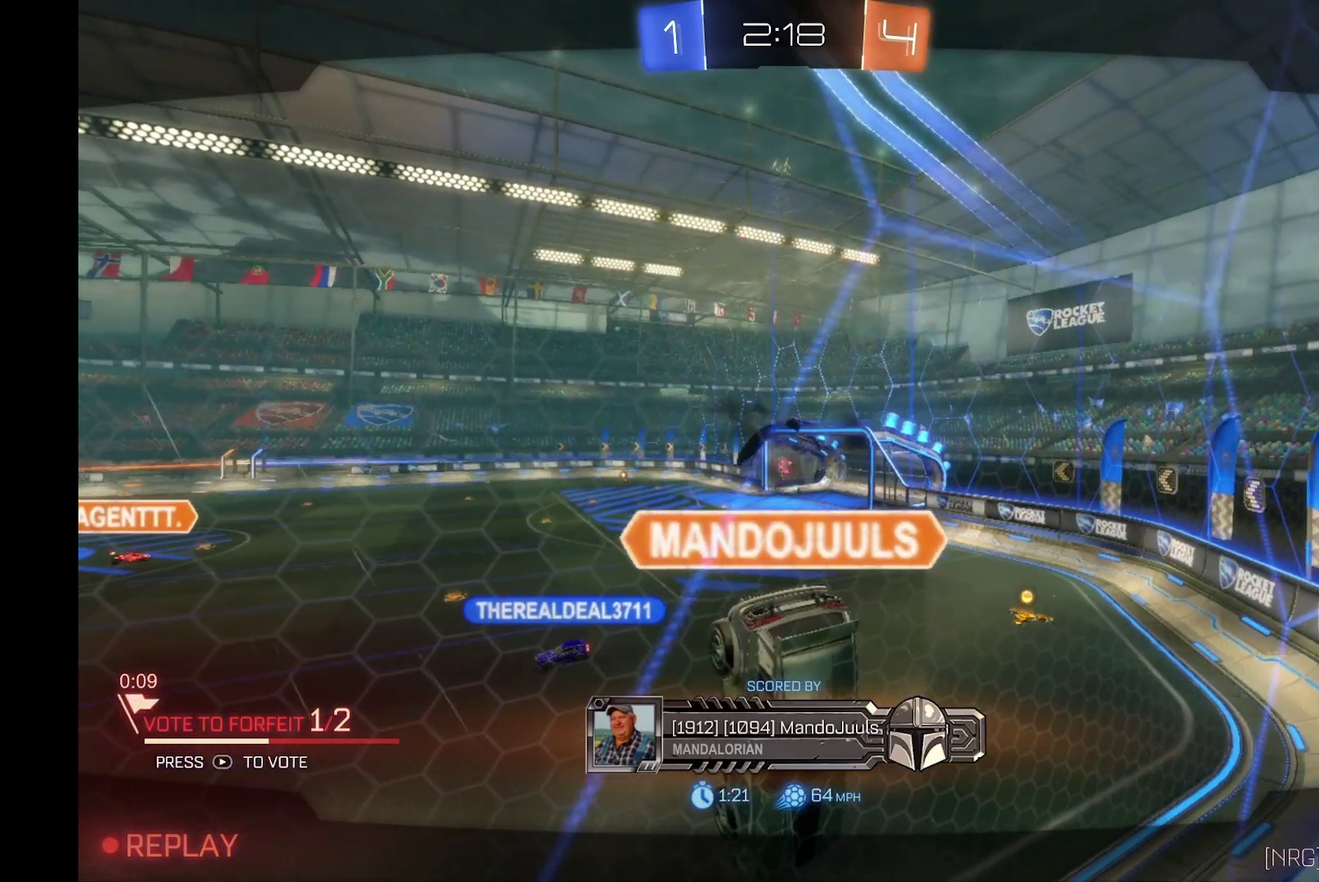
{"buttons": ["R2"], "left_stick": "center", "events": []}
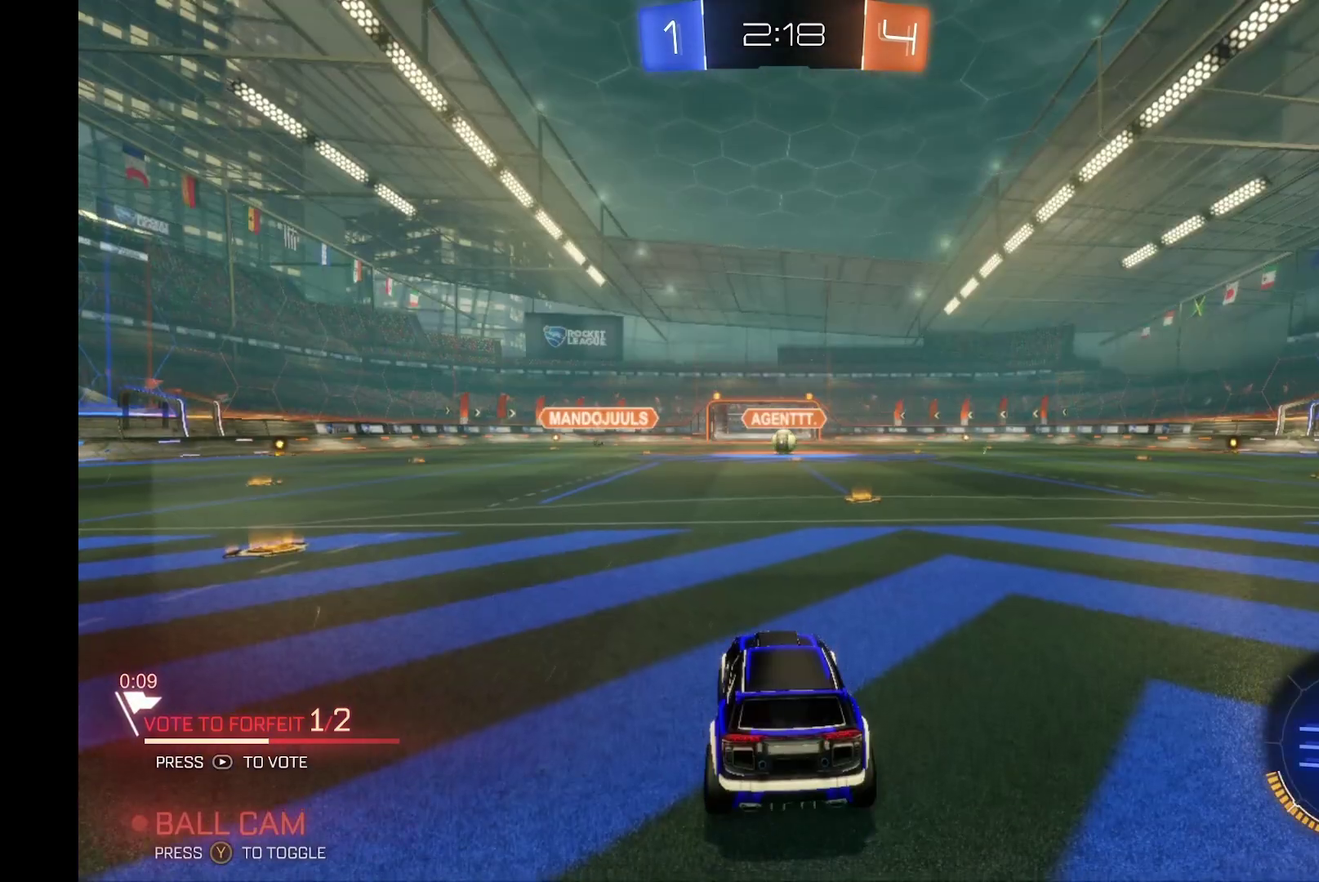
{"buttons": ["R2"], "left_stick": "center", "events": []}
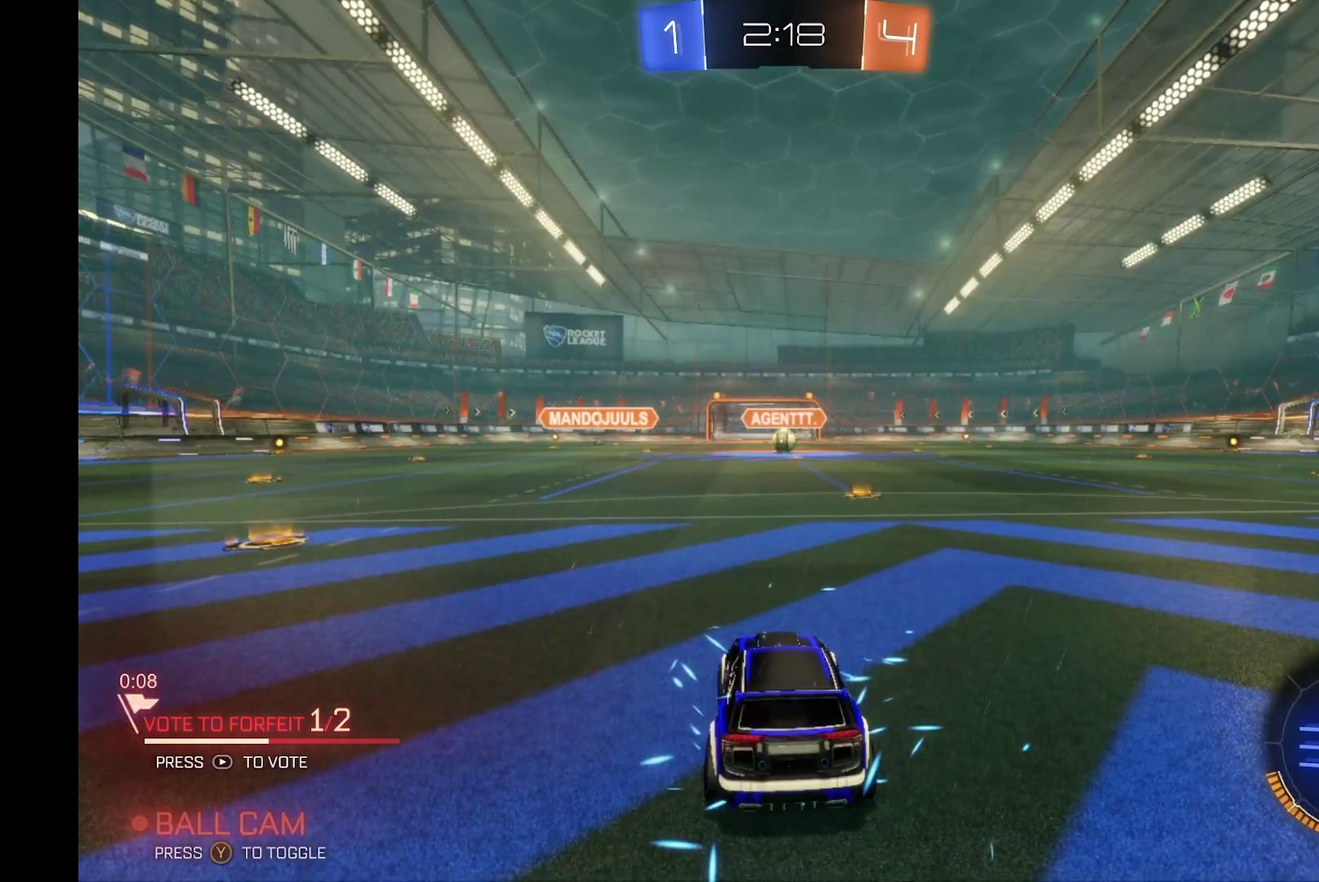
{"buttons": ["R2"], "left_stick": "center", "events": []}
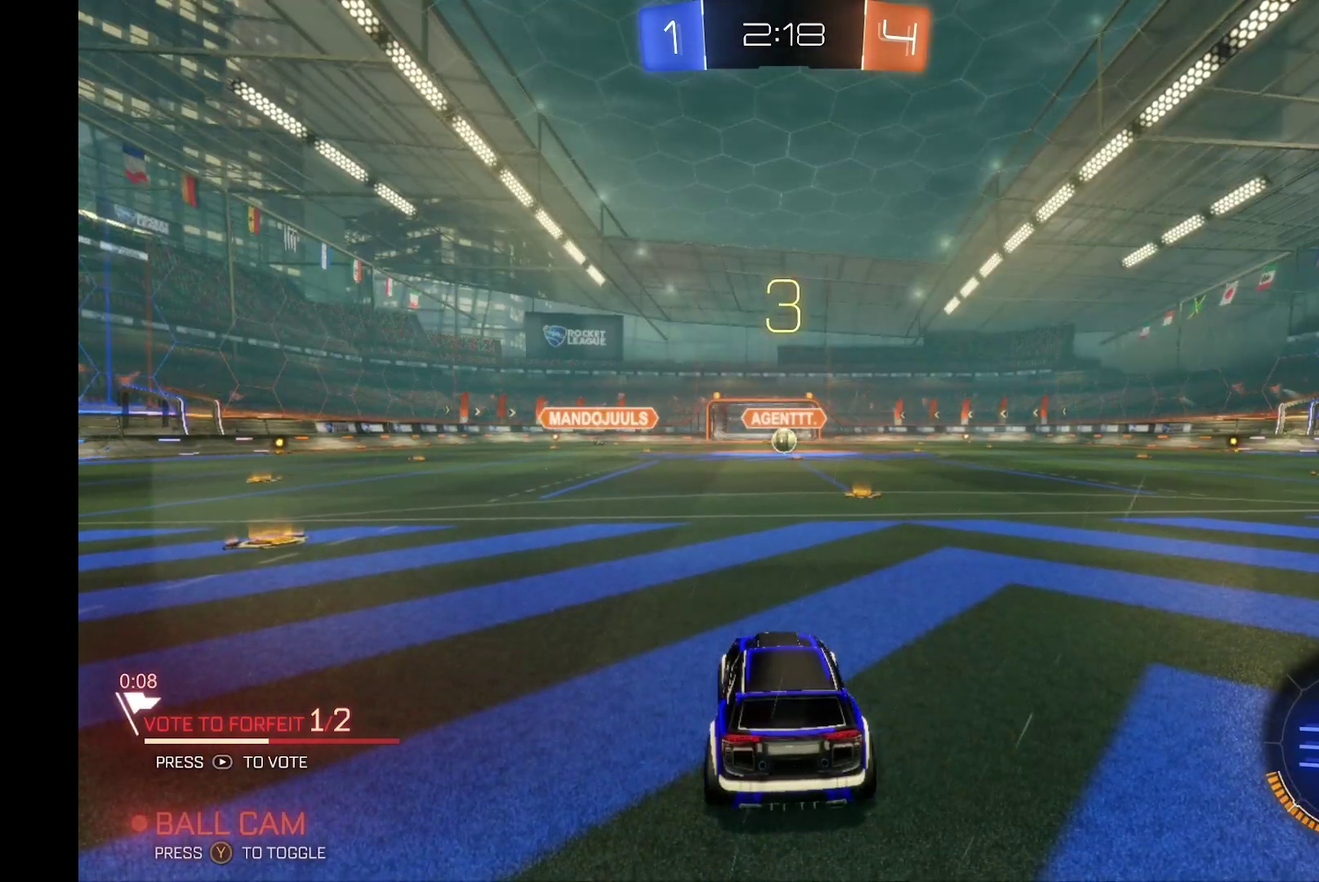
{"buttons": ["R2"], "left_stick": "center", "events": []}
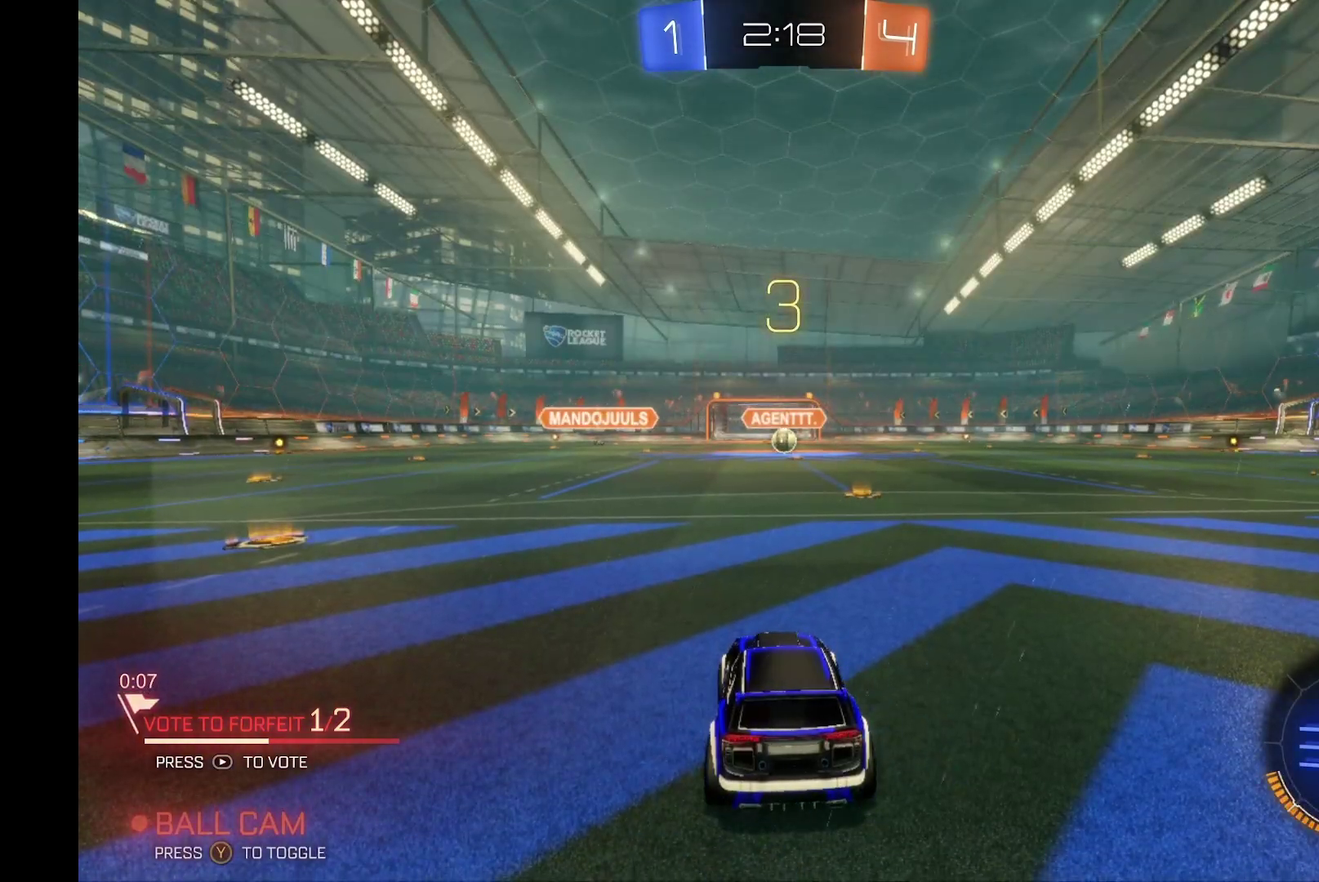
{"buttons": ["R2"], "left_stick": "center", "events": [[167, "left_stick", "right"], [400, "left_stick", "center"]]}
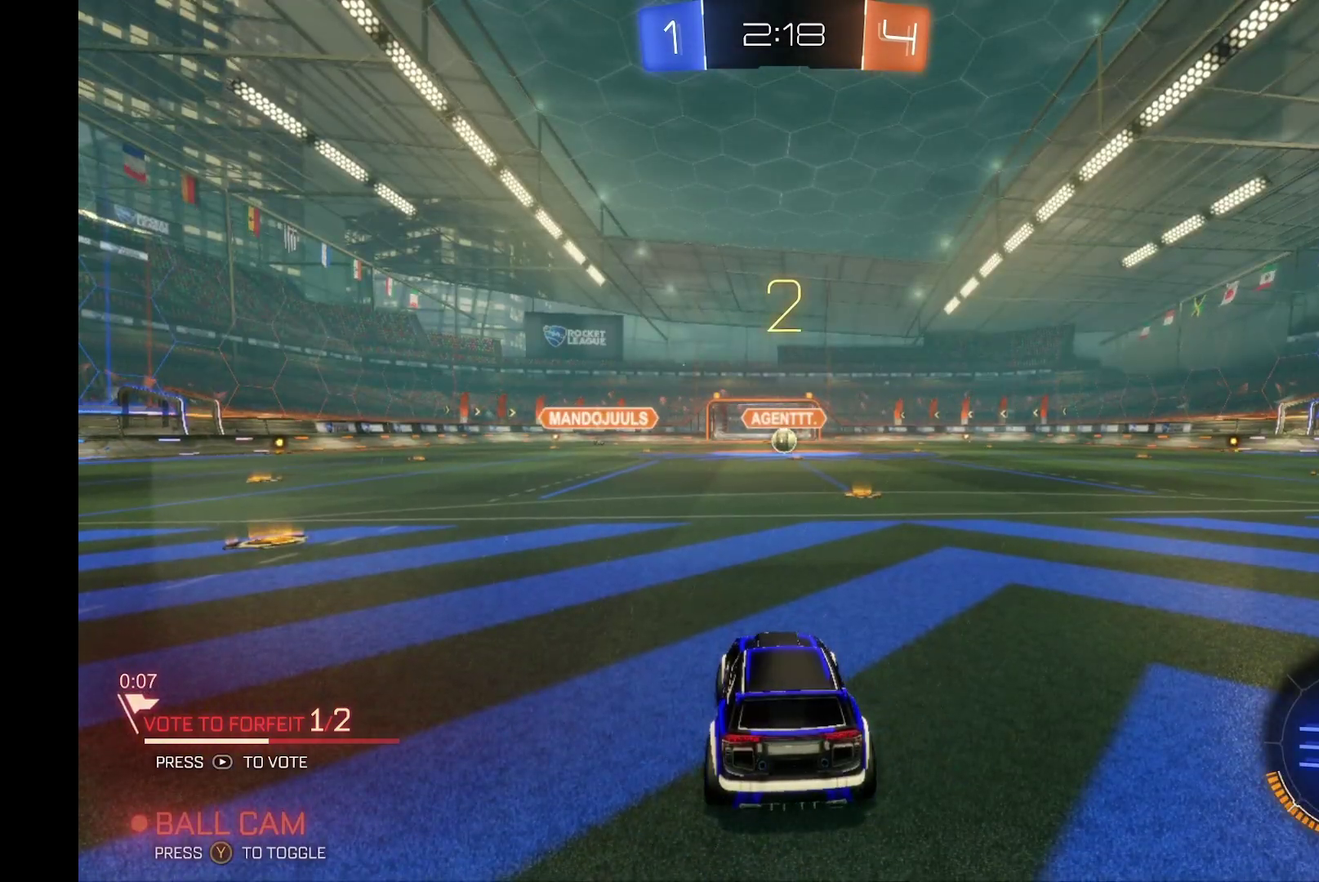
{"buttons": ["R2"], "left_stick": "center", "events": []}
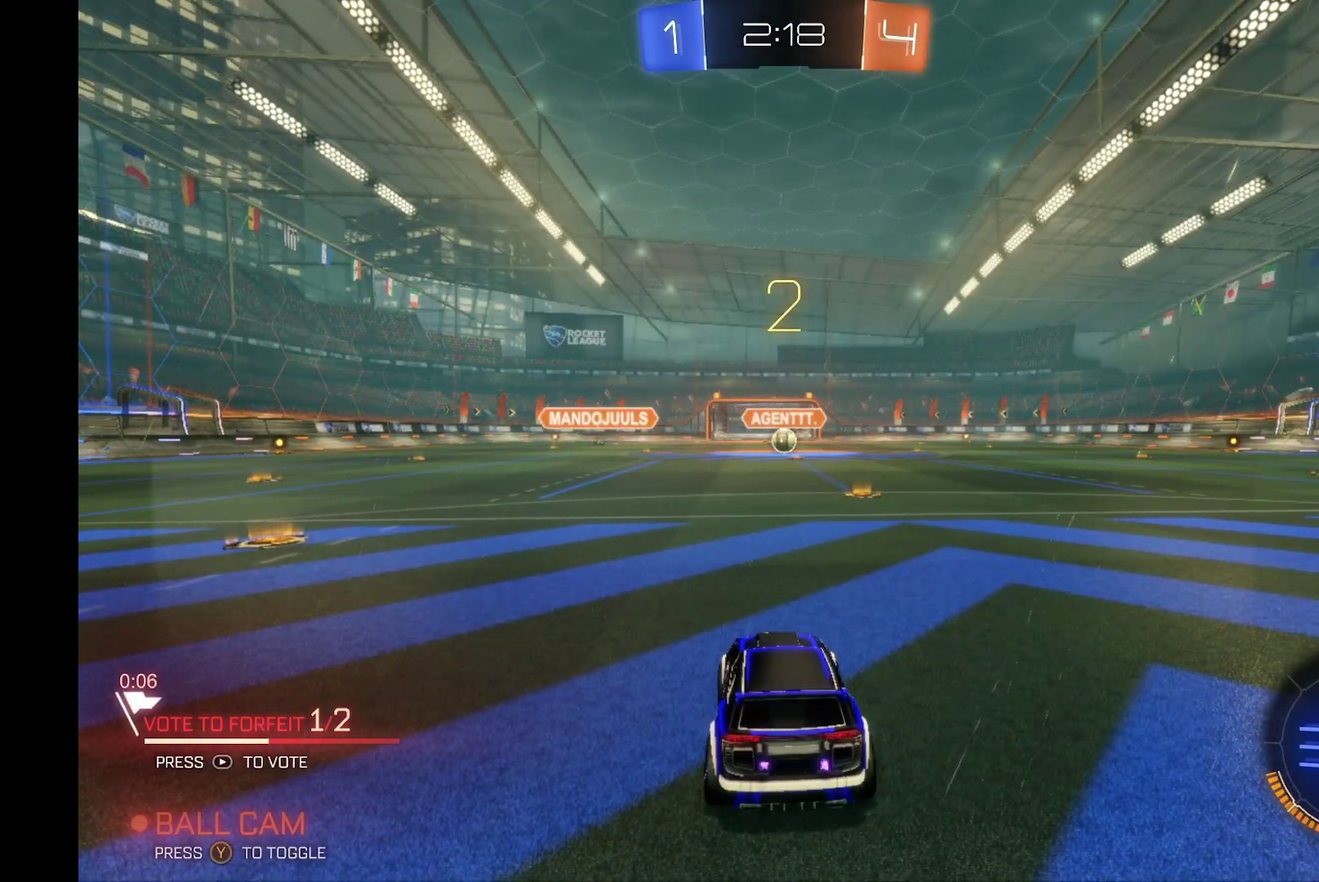
{"buttons": ["R2"], "left_stick": "center", "events": []}
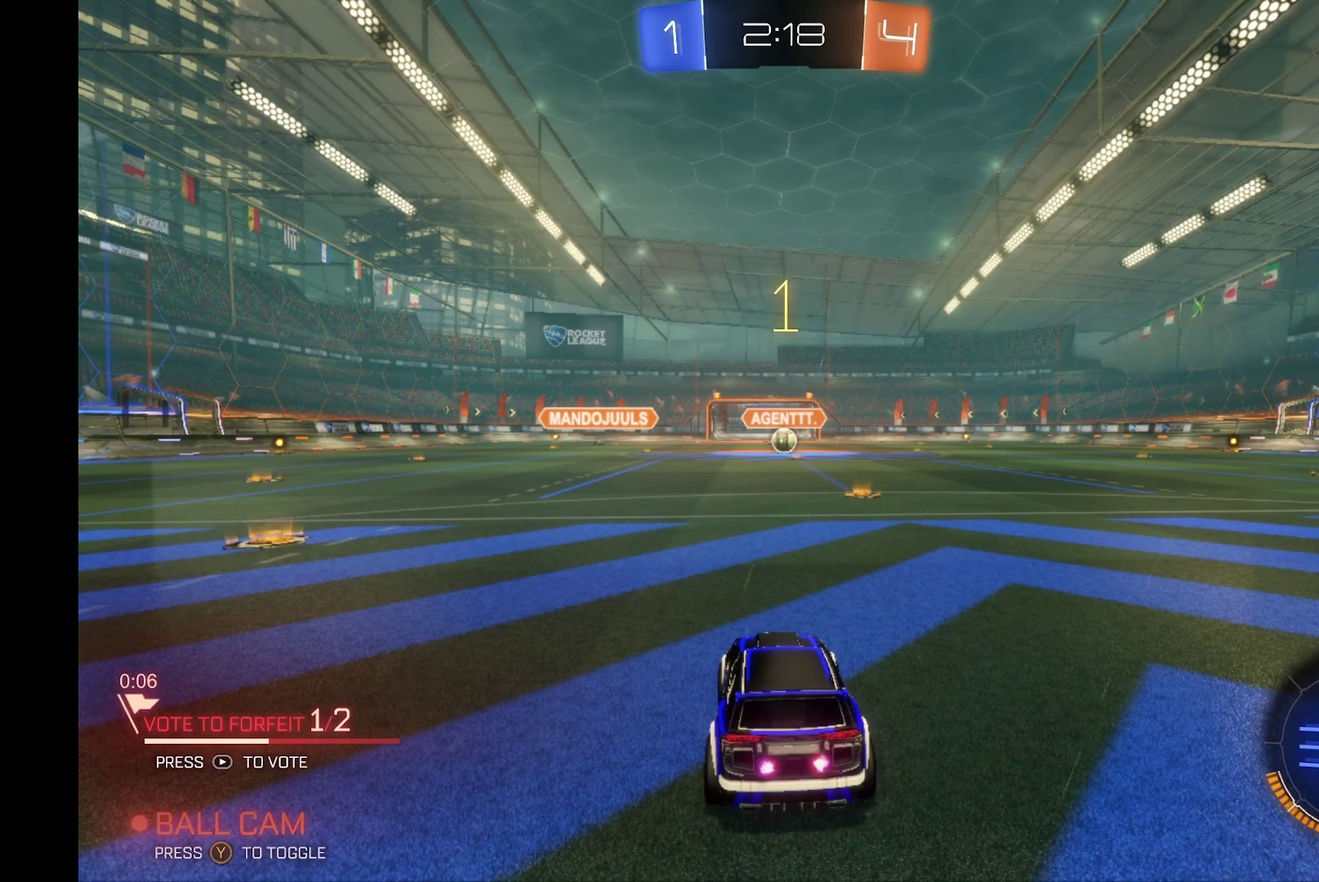
{"buttons": ["R2"], "left_stick": "center", "events": []}
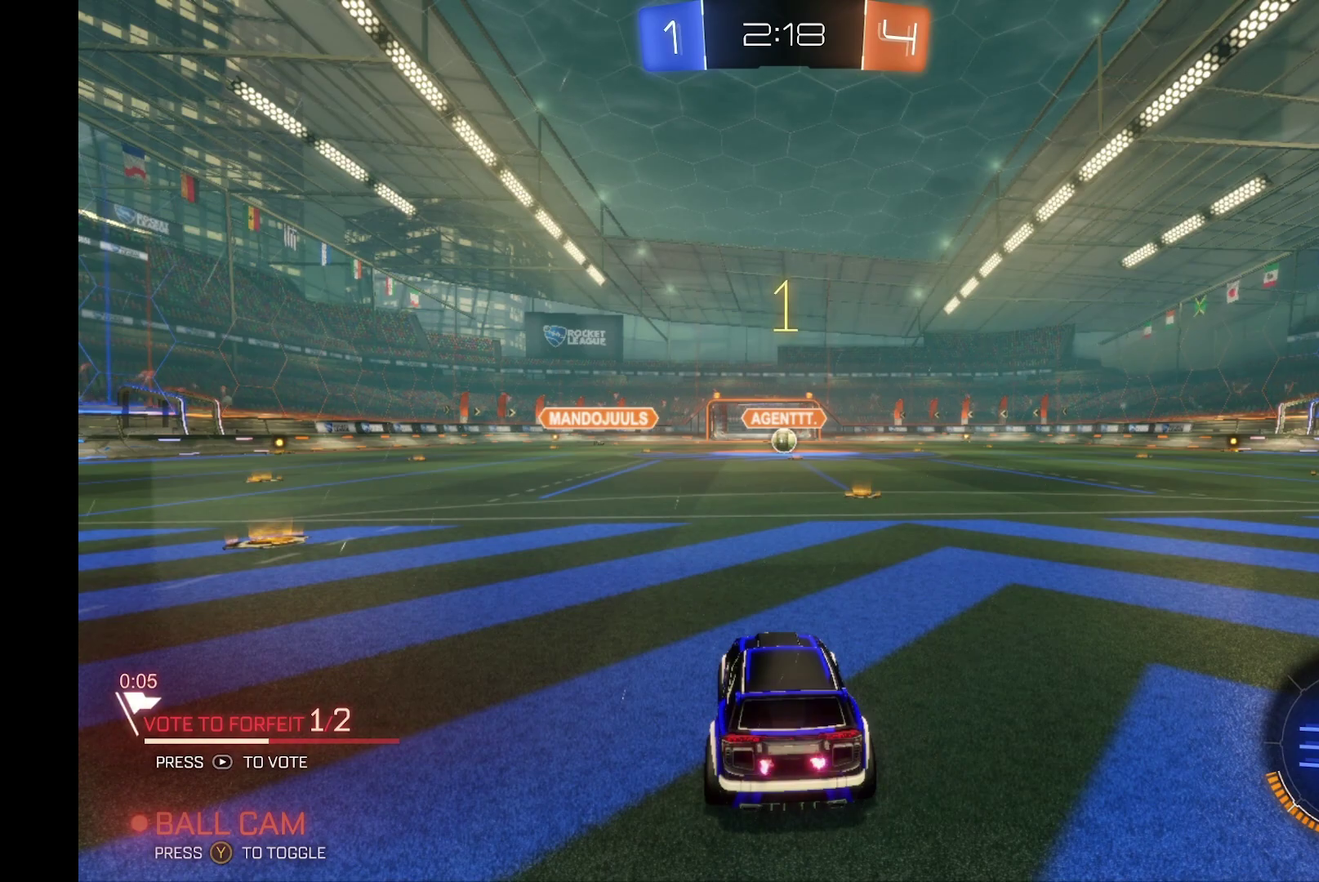
{"buttons": ["R2"], "left_stick": "right", "events": [[100, "left_stick", "right"], [233, "left_stick", "center"], [433, "left_stick", "right"]]}
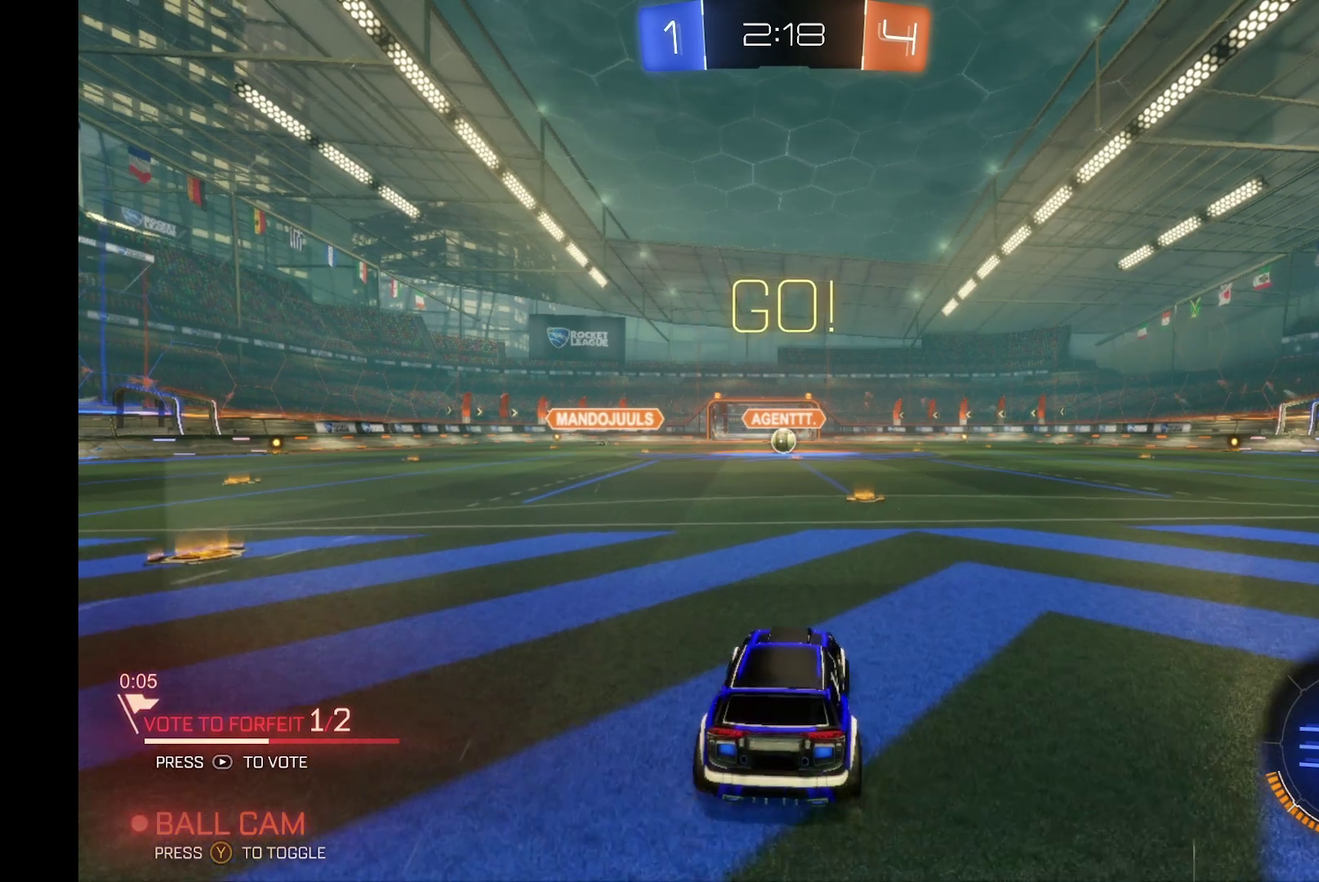
{"buttons": ["R2"], "left_stick": "center", "events": [[67, "left_stick", "center"]]}
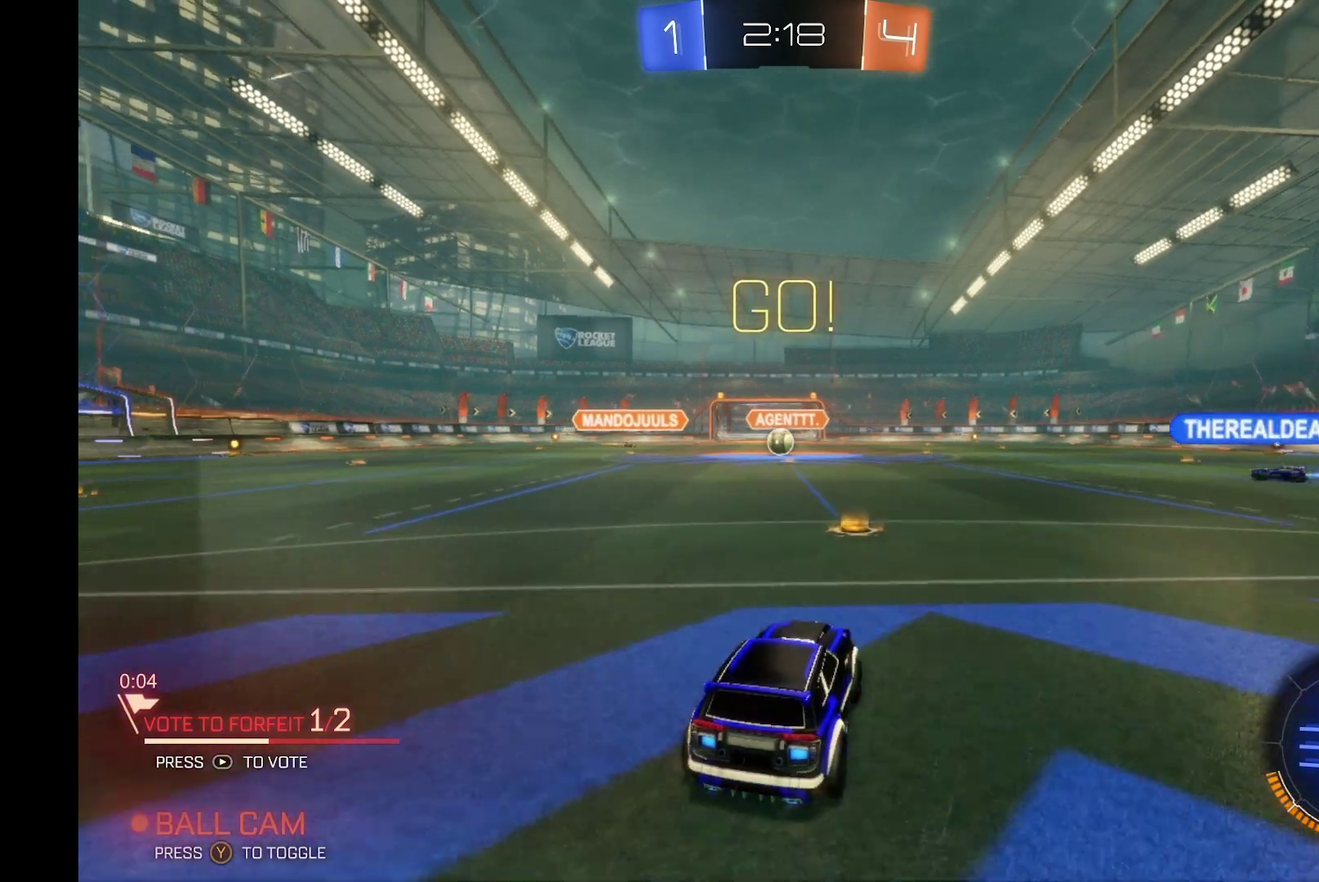
{"buttons": ["L1", "R2"], "left_stick": "left", "events": [[33, "left_stick", "right"], [100, "A", "down"], [100, "L1", "down"], [100, "left_stick", "up-right"], [167, "A", "up"], [233, "A", "down"], [233, "left_stick", "up-left"], [300, "left_stick", "left"], [467, "A", "up"]]}
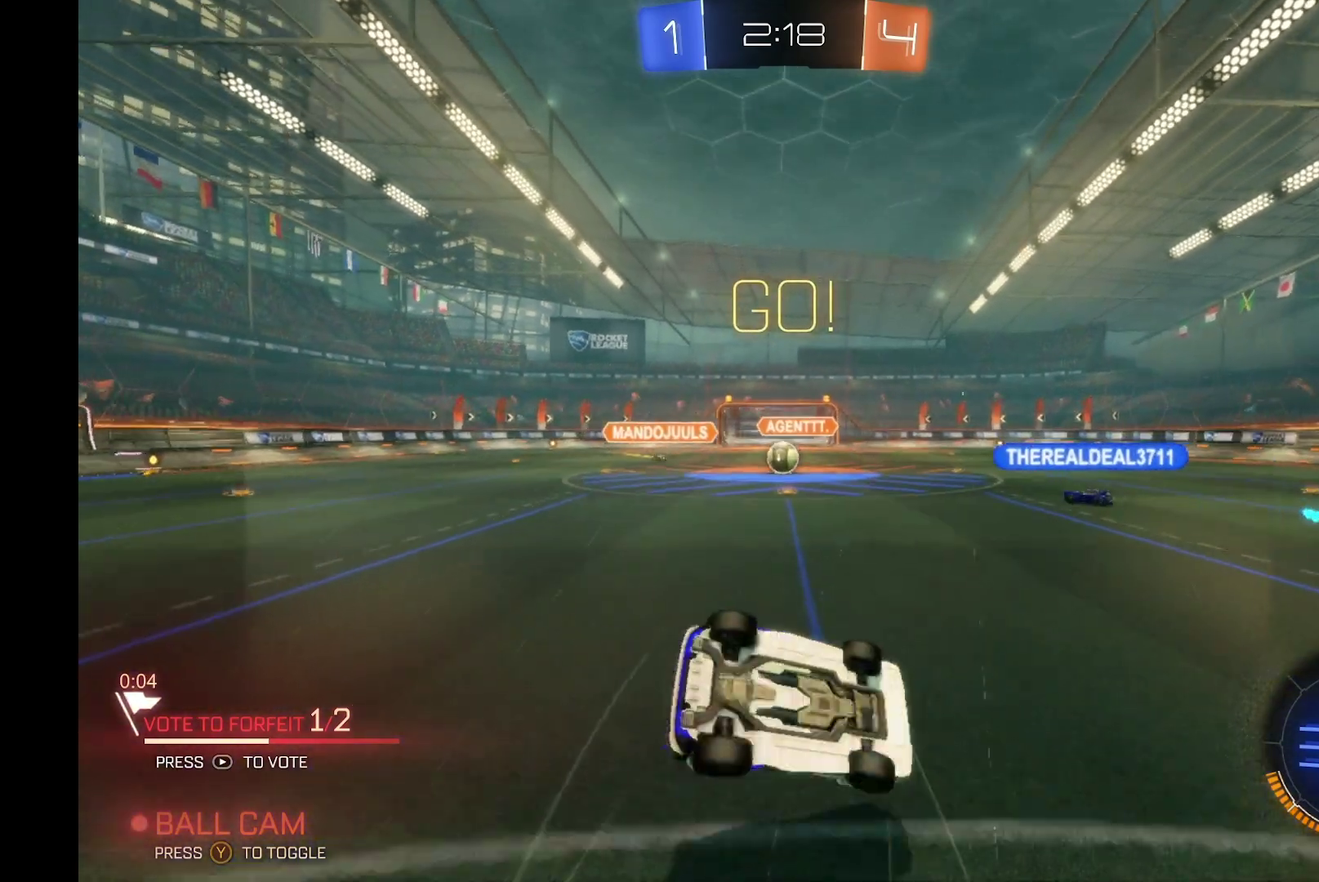
{"buttons": ["R2"], "left_stick": "down-left", "events": [[100, "L1", "up"], [167, "left_stick", "down-left"]]}
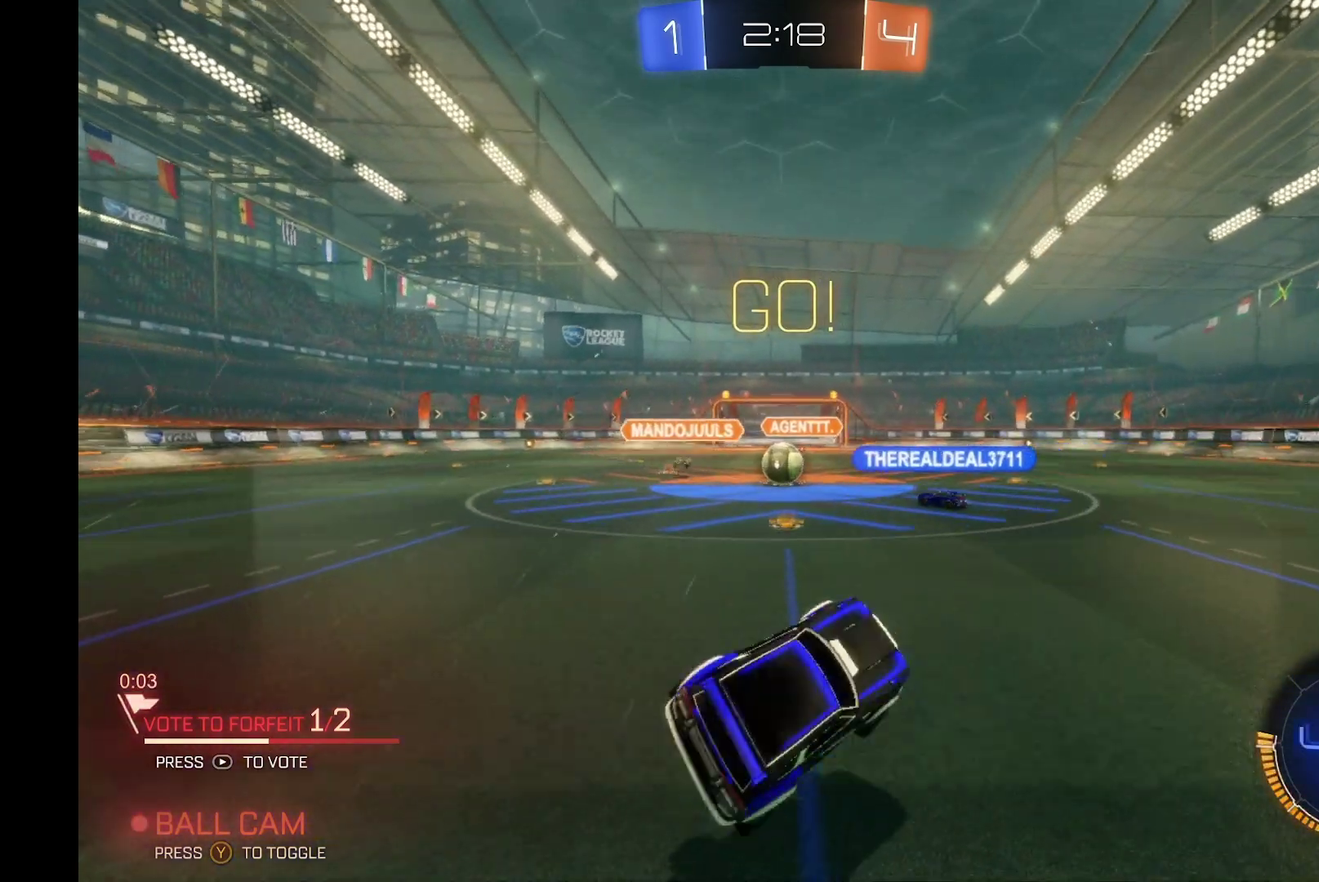
{"buttons": ["R2"], "left_stick": "right", "events": [[167, "left_stick", "center"], [467, "left_stick", "right"]]}
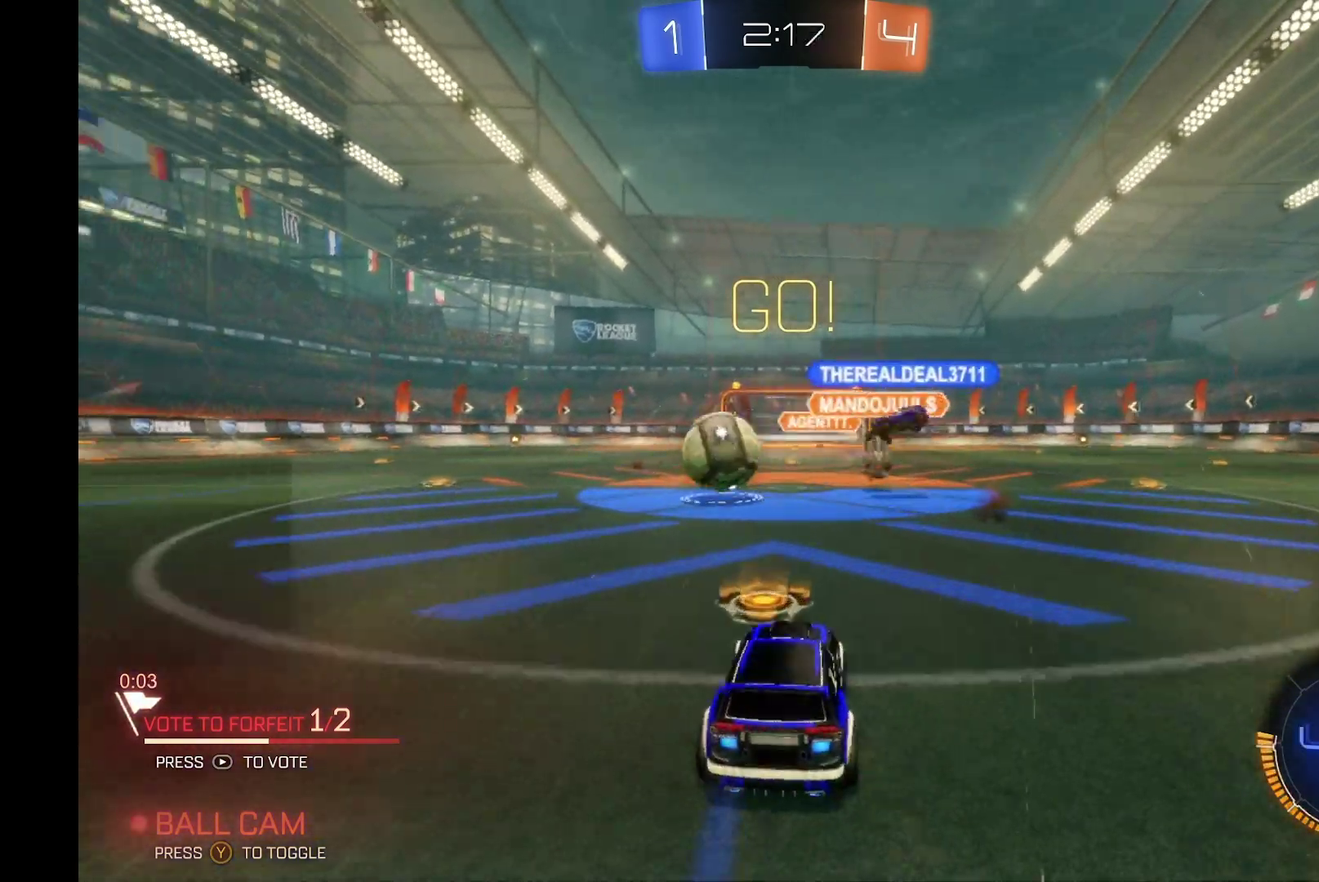
{"buttons": ["R2"], "left_stick": "left", "events": [[33, "left_stick", "center"], [100, "left_stick", "down-left"], [200, "left_stick", "left"], [267, "X", "down"], [367, "X", "up"]]}
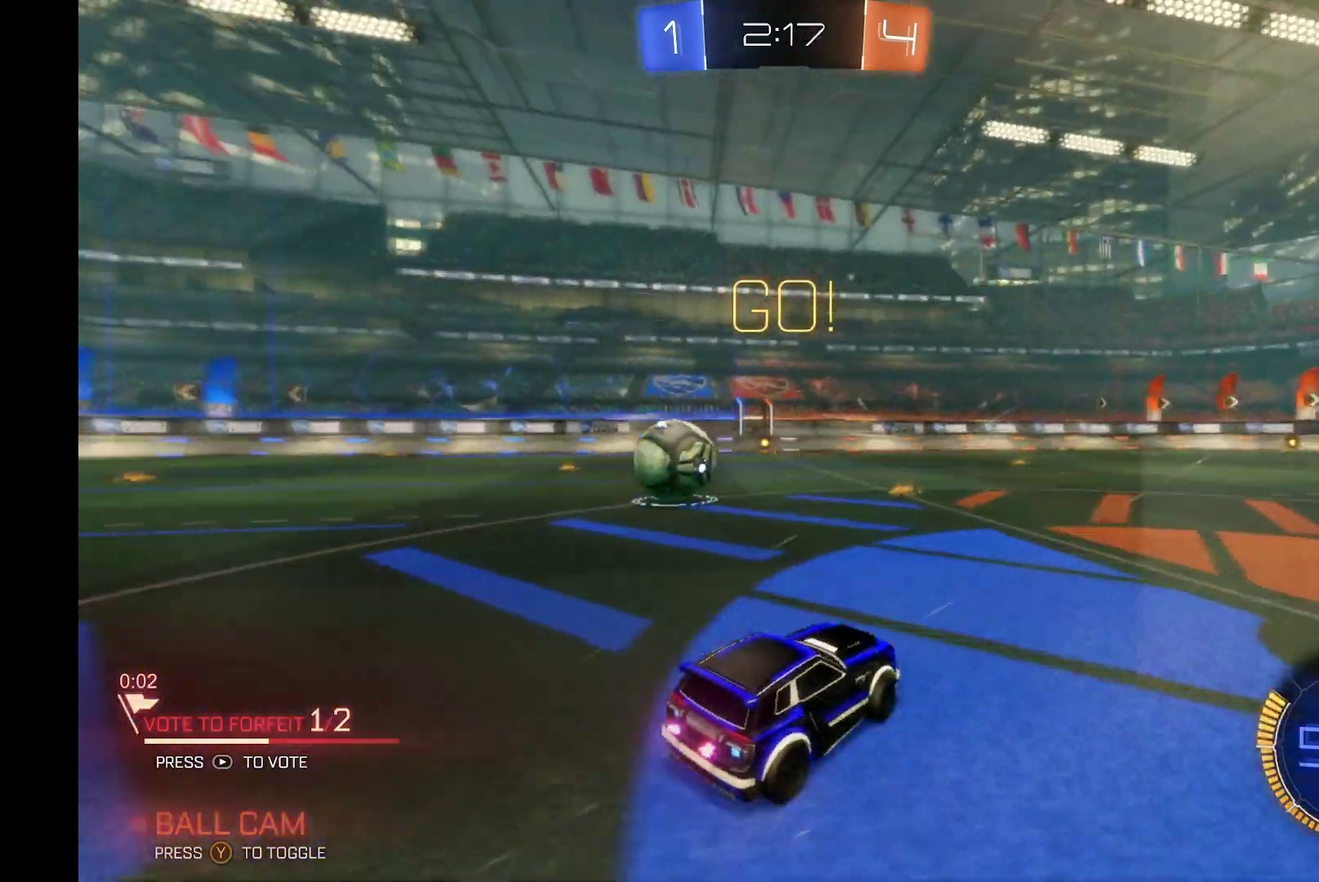
{"buttons": ["B", "R2"], "left_stick": "left", "events": [[33, "B", "down"]]}
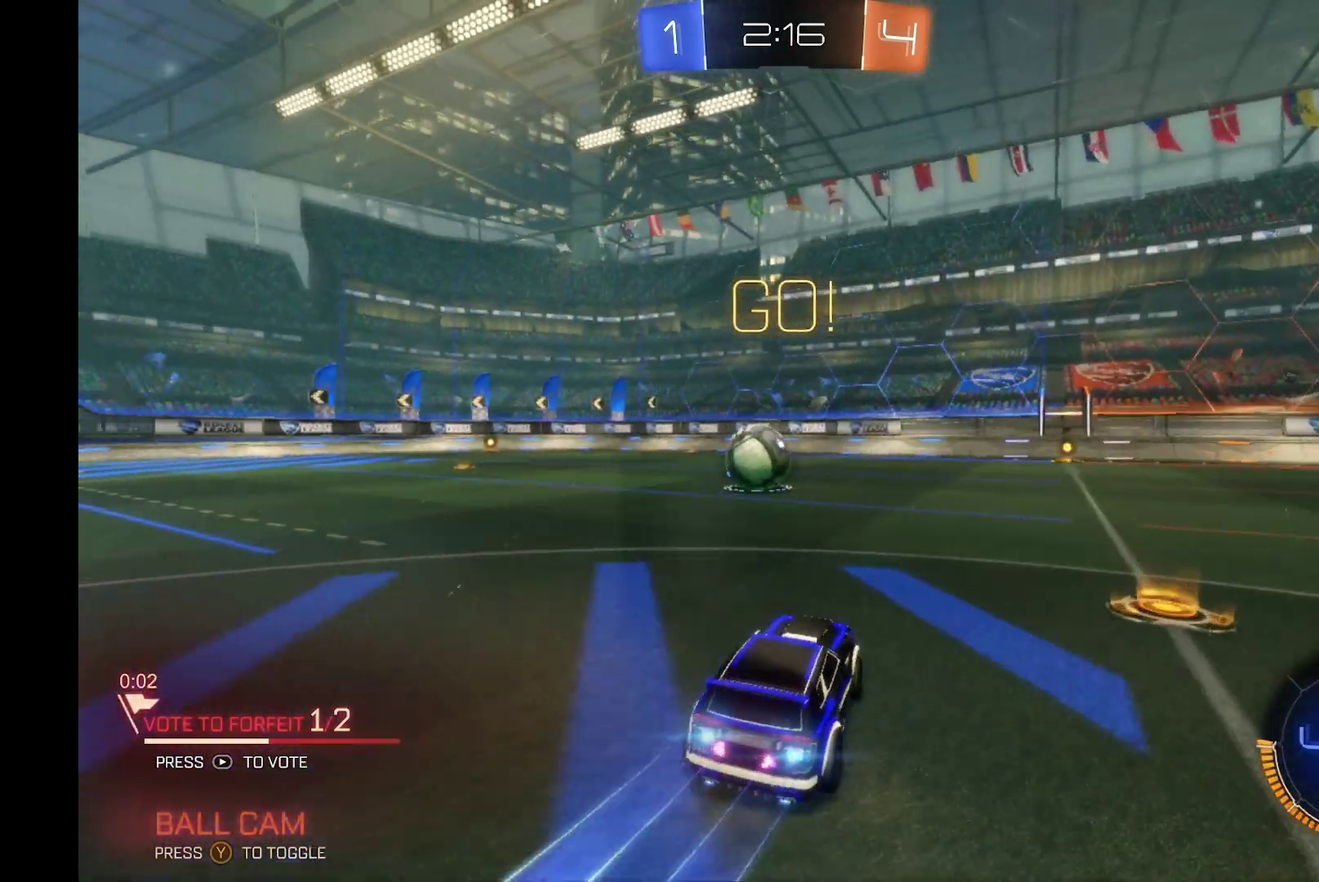
{"buttons": ["R2"], "left_stick": "center", "events": [[233, "left_stick", "center"], [500, "B", "up"]]}
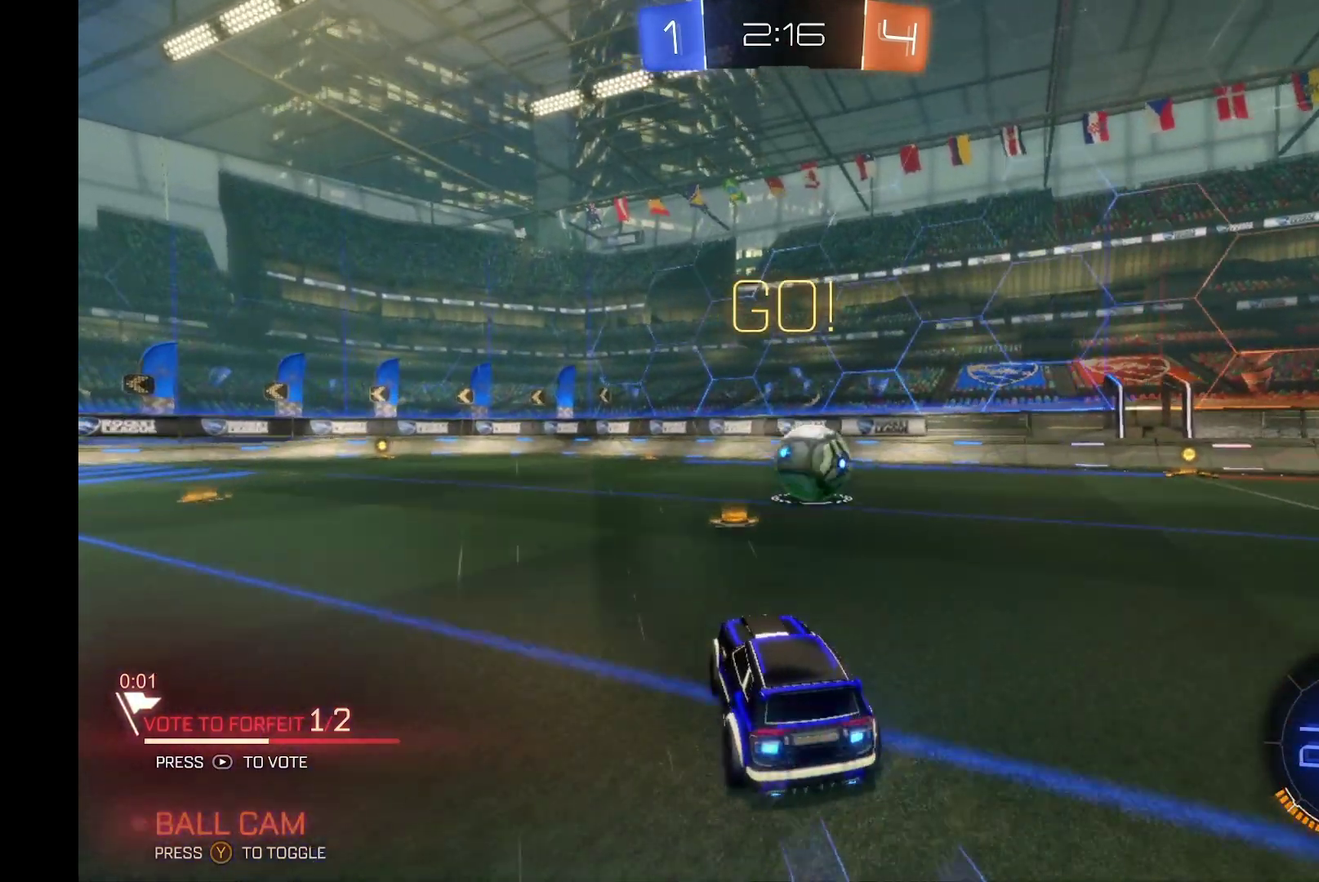
{"buttons": ["R2"], "left_stick": "right", "events": [[400, "left_stick", "right"]]}
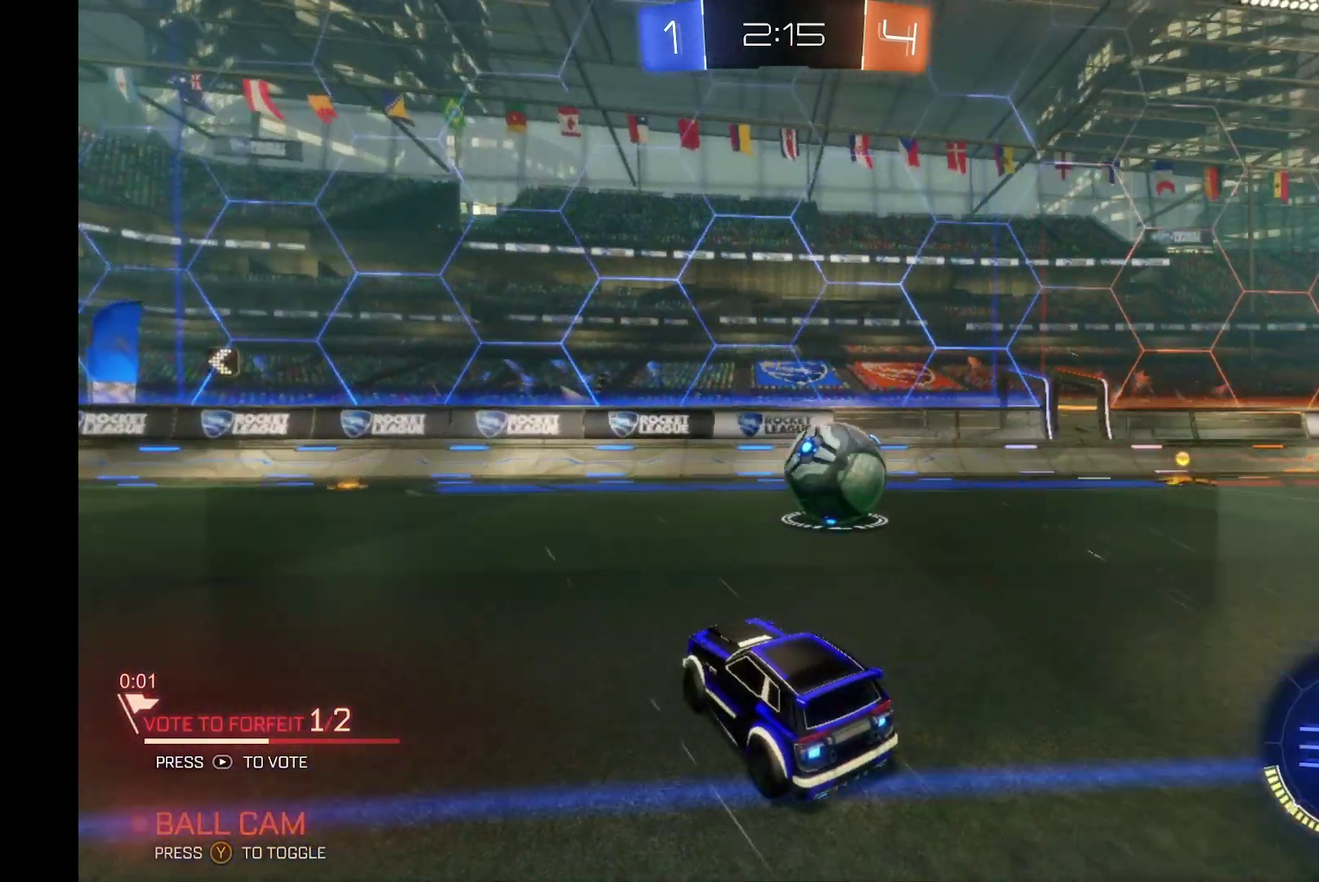
{"buttons": ["R2"], "left_stick": "right", "events": [[167, "left_stick", "center"], [233, "left_stick", "right"]]}
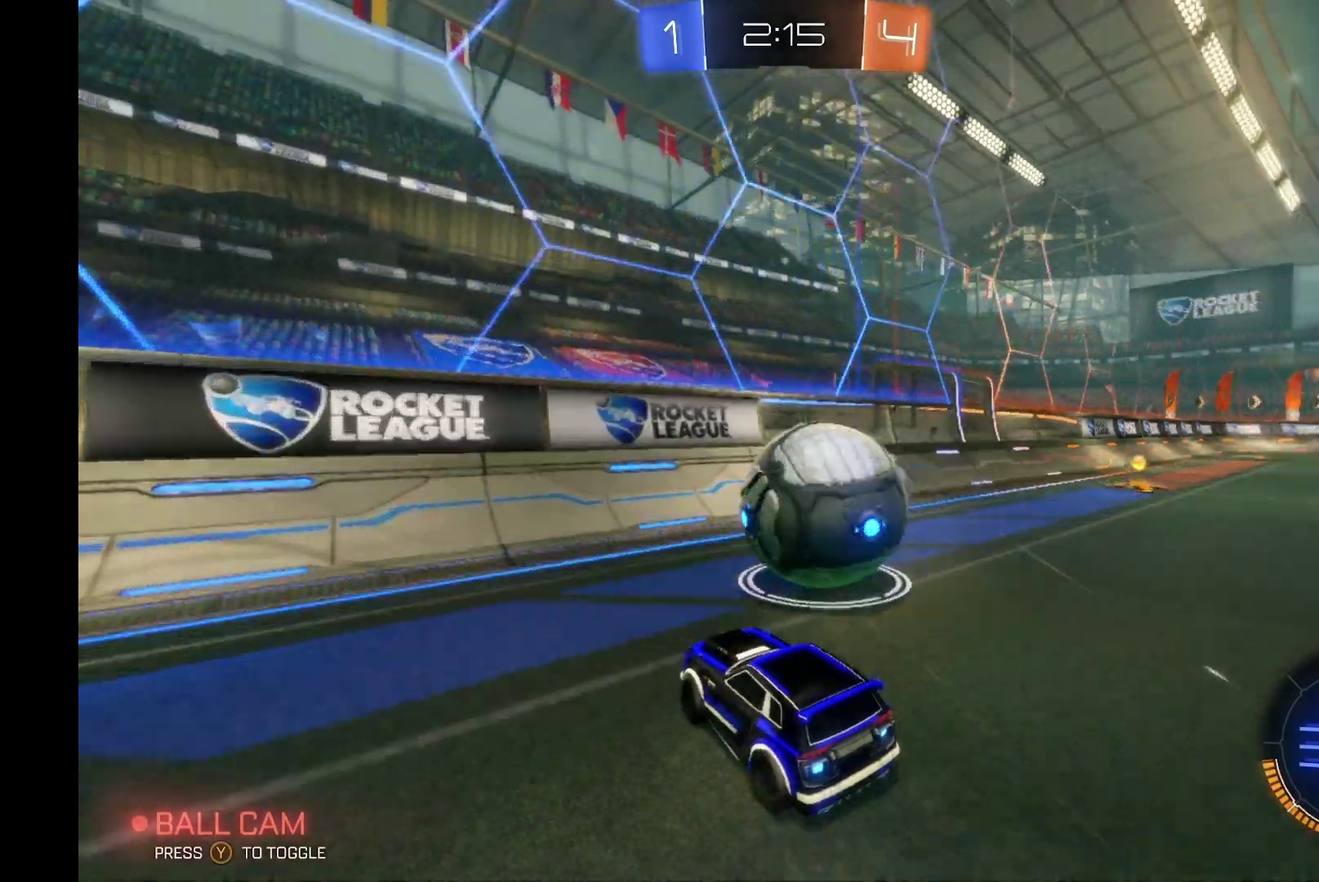
{"buttons": ["R2"], "left_stick": "right", "events": [[233, "left_stick", "center"], [500, "left_stick", "right"]]}
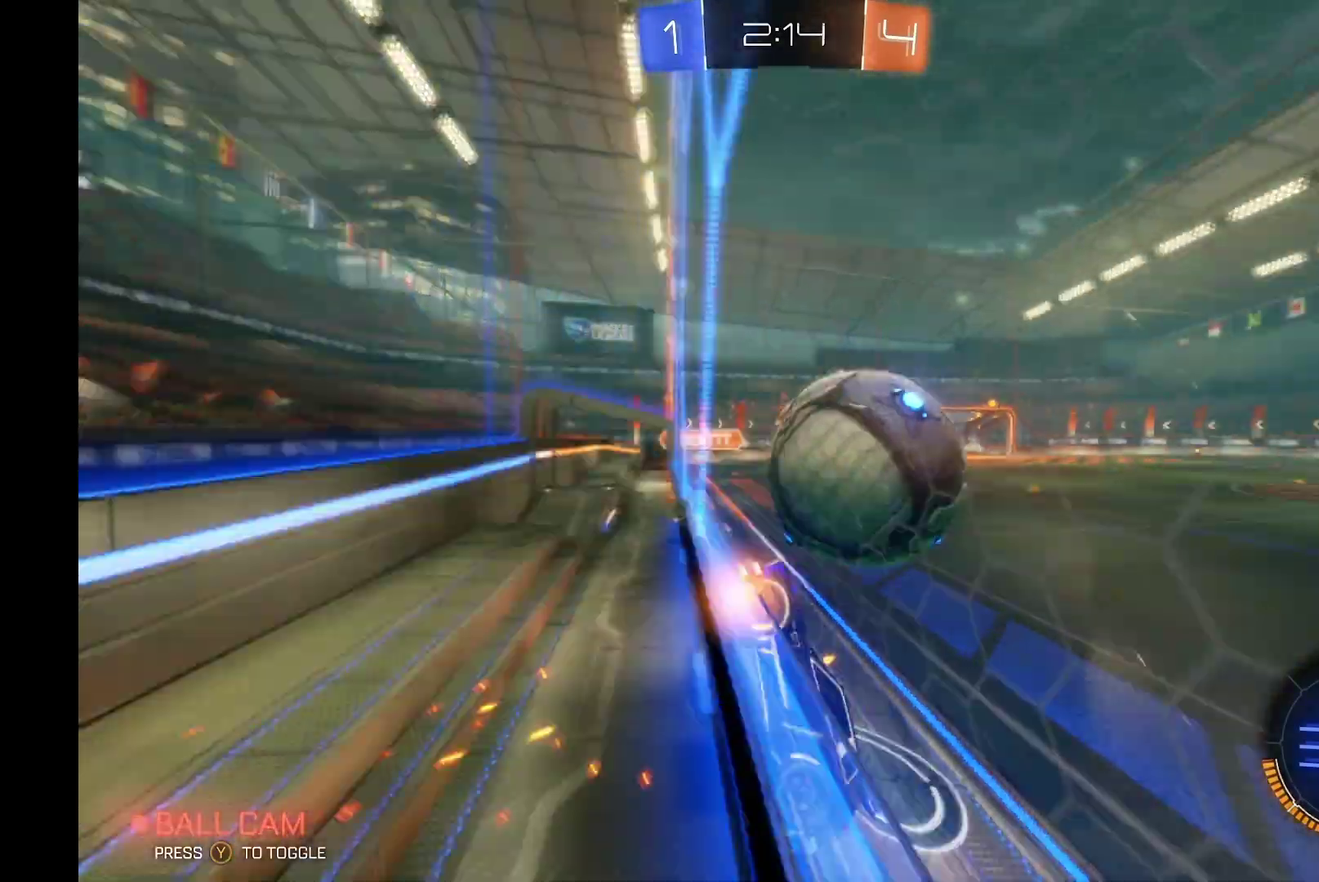
{"buttons": ["L2"], "left_stick": "right", "events": [[267, "X", "down"], [300, "L2", "down"], [367, "X", "up"], [500, "R2", "up"]]}